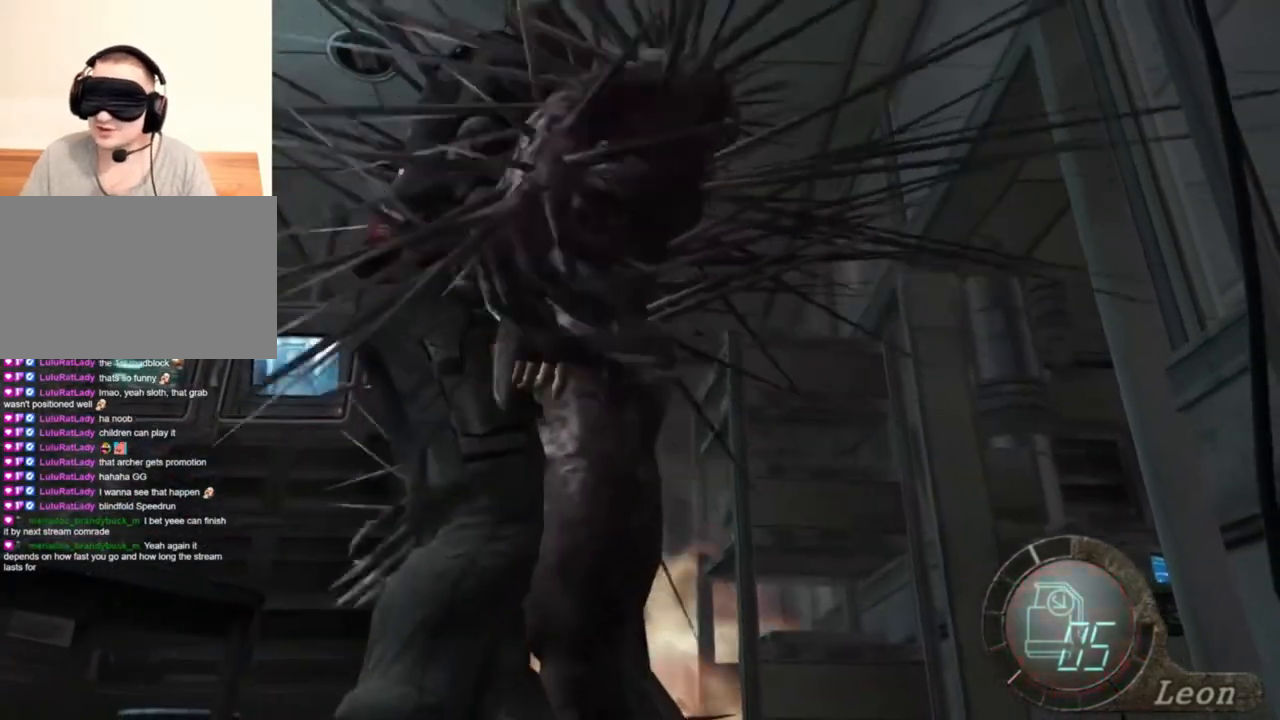
Gameplay with keyboard and mouse; each line is a JSON object with the keys and mouse buttons held at the frame after it. "events" lists presses ("down") and releases ("up") of "1", "2", "3", "4", "5", "a", "alt", "b", "c", "ctrl", "d", "e", "f", "g", "q", "r", "s", "shift", "space", "t", "tab", "tilde", "v", "w", "x", "z", "mouse_left", "mouse_wheel", "mouse_right", "mouse_mb4" and "mouse_mb5" between this image and that frame as [ms after this image, input, new state], when the widget could be followed in between. "mouse_left", "mouse_wheel", "mouse_right", "mouse_mb4", "mouse_mb5" = the "left", "wheel", "right", "mb4", "mb5" buttons of the "mouse" list. No other keys are recorded. "wheel" means that the mouse wheel is clicked or scrolled. Mouse movement is not recorded.
{"keys": [], "mouse": [], "events": []}
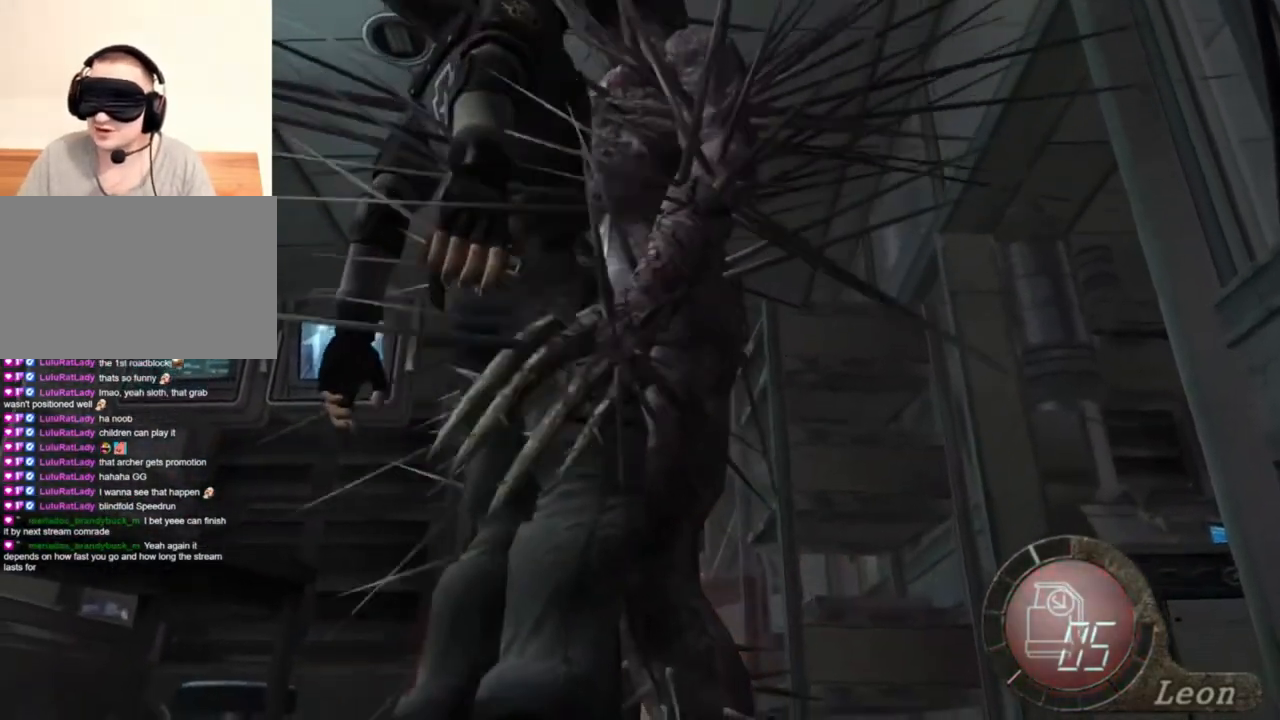
{"keys": [], "mouse": [], "events": []}
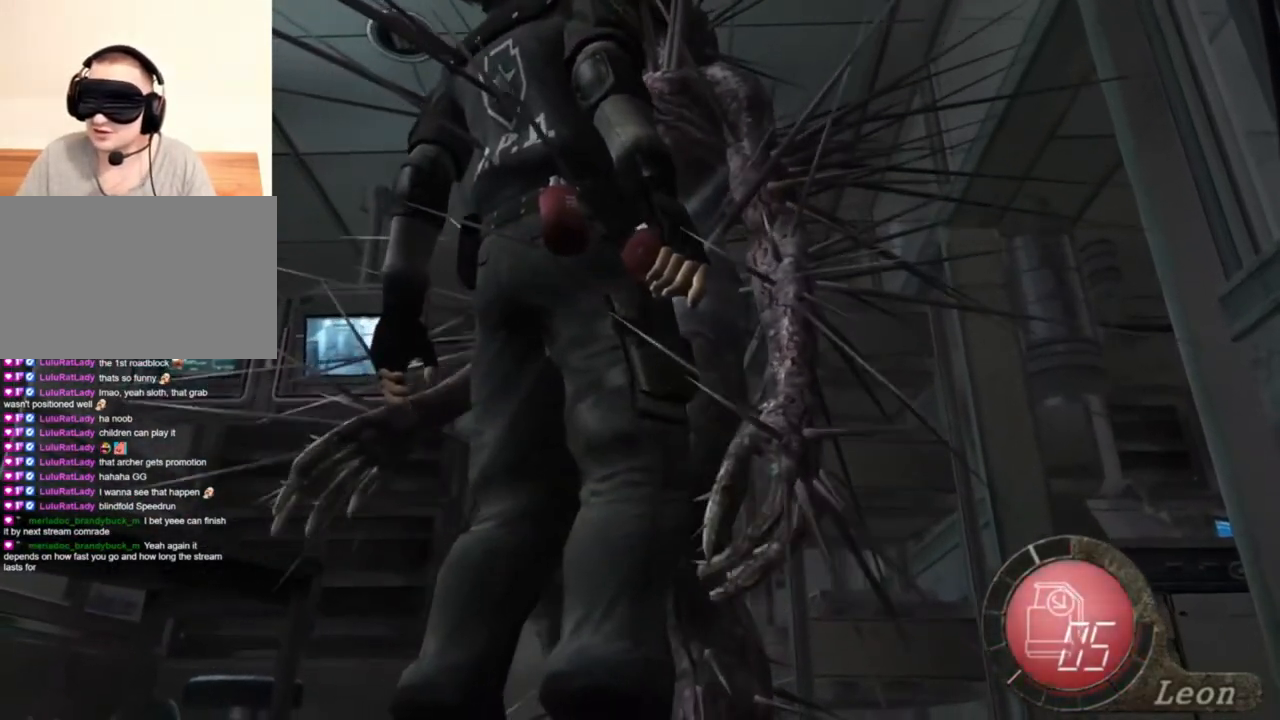
{"keys": [], "mouse": [], "events": []}
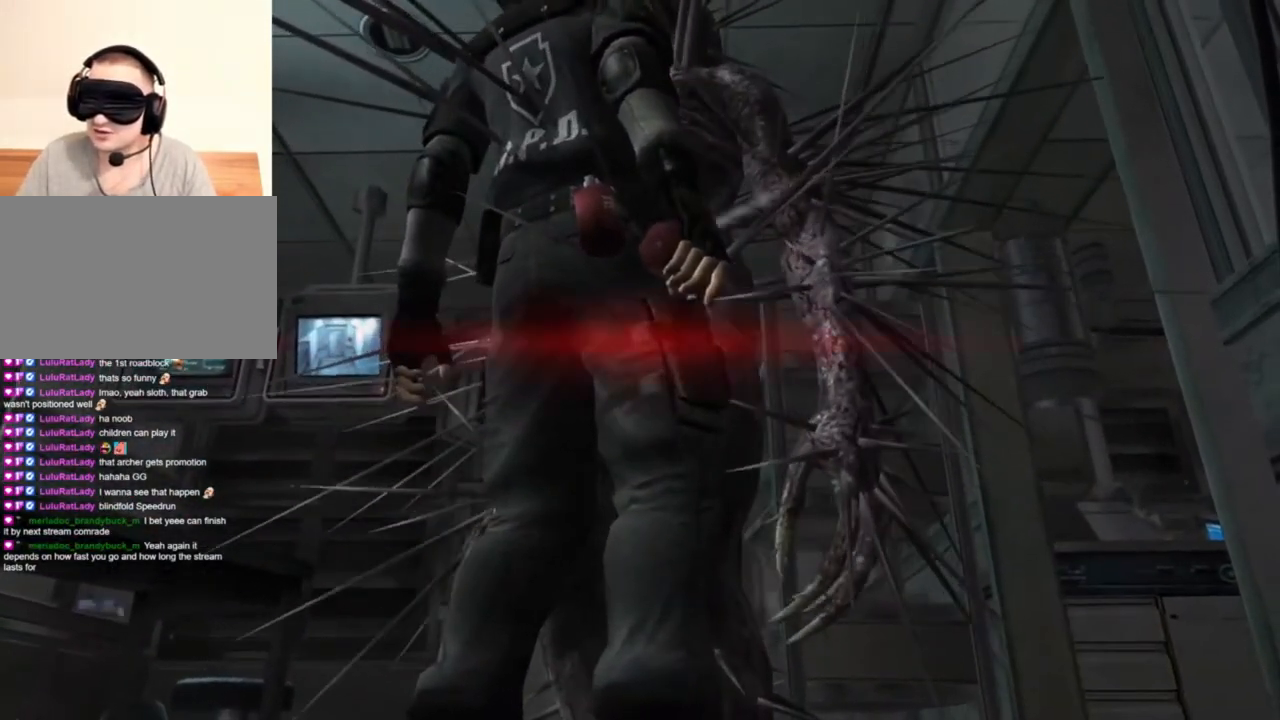
{"keys": [], "mouse": [], "events": []}
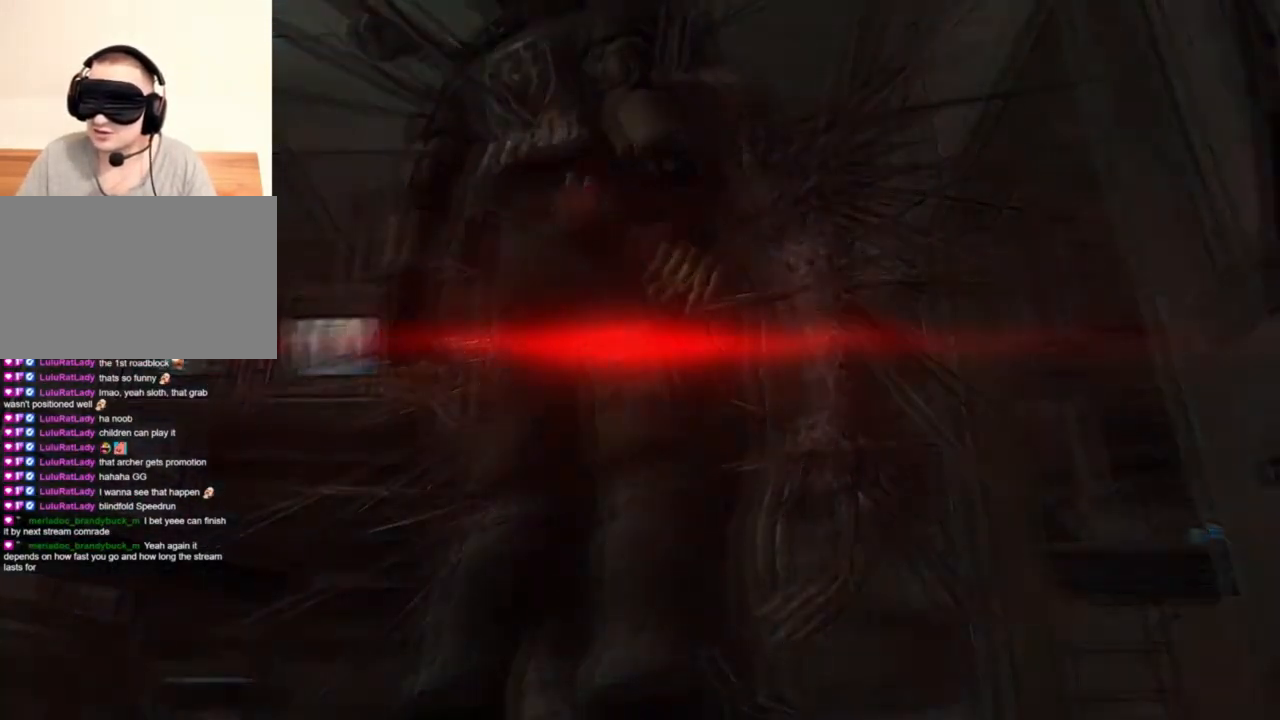
{"keys": [], "mouse": [], "events": [[350, "mouse_left", "down"], [416, "mouse_left", "up"]]}
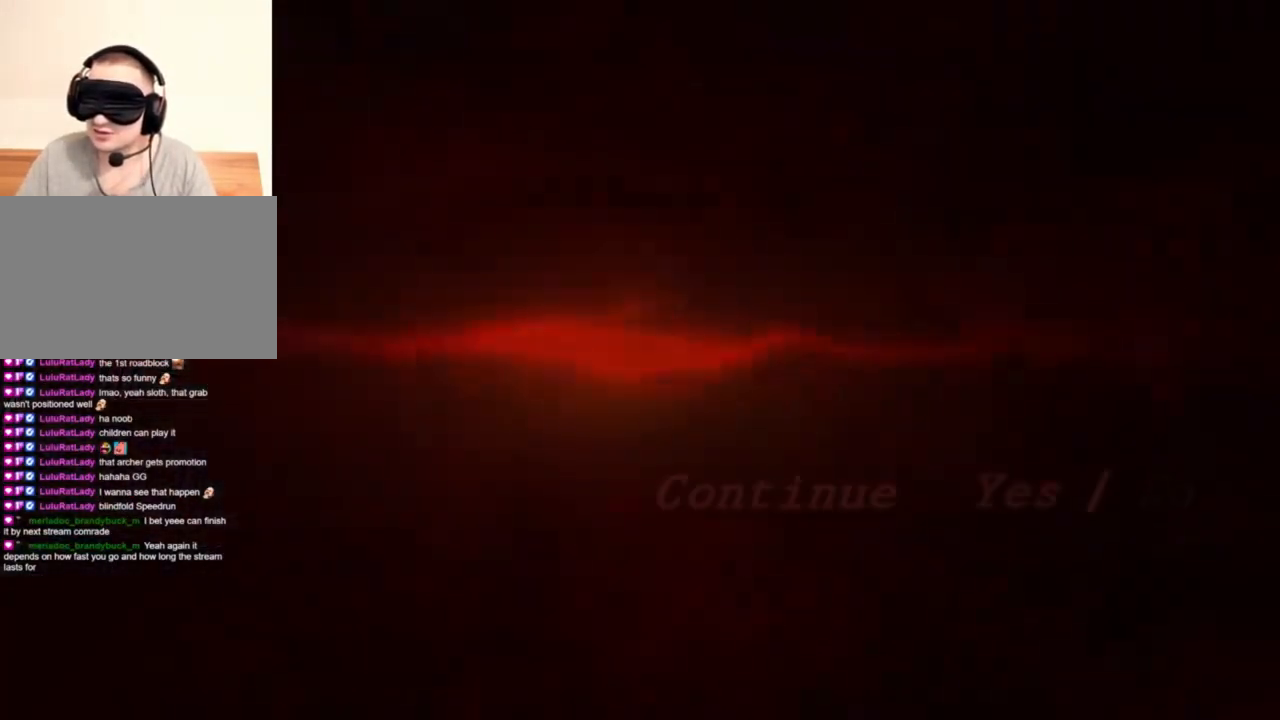
{"keys": [], "mouse": [], "events": [[16, "mouse_left", "down"], [116, "mouse_left", "up"], [183, "mouse_left", "down"], [250, "mouse_left", "up"], [350, "mouse_left", "down"], [450, "mouse_left", "up"]]}
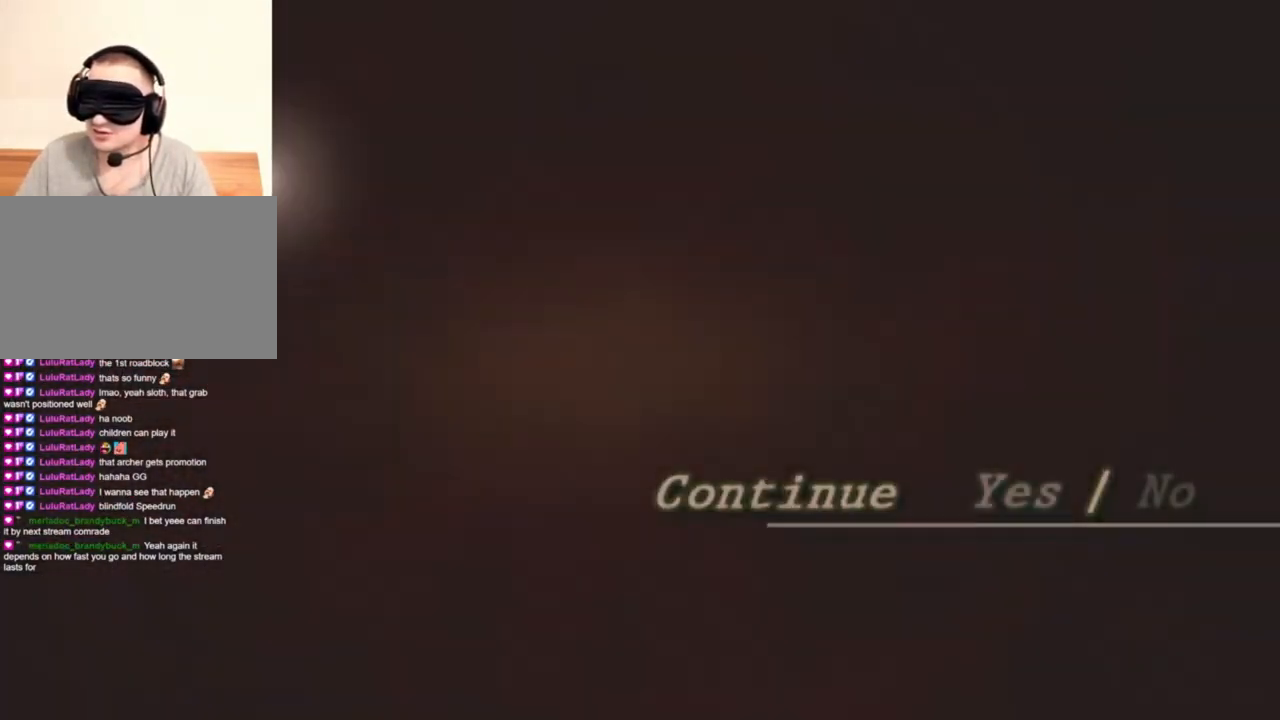
{"keys": [], "mouse": [], "events": [[50, "mouse_left", "down"], [116, "mouse_left", "up"]]}
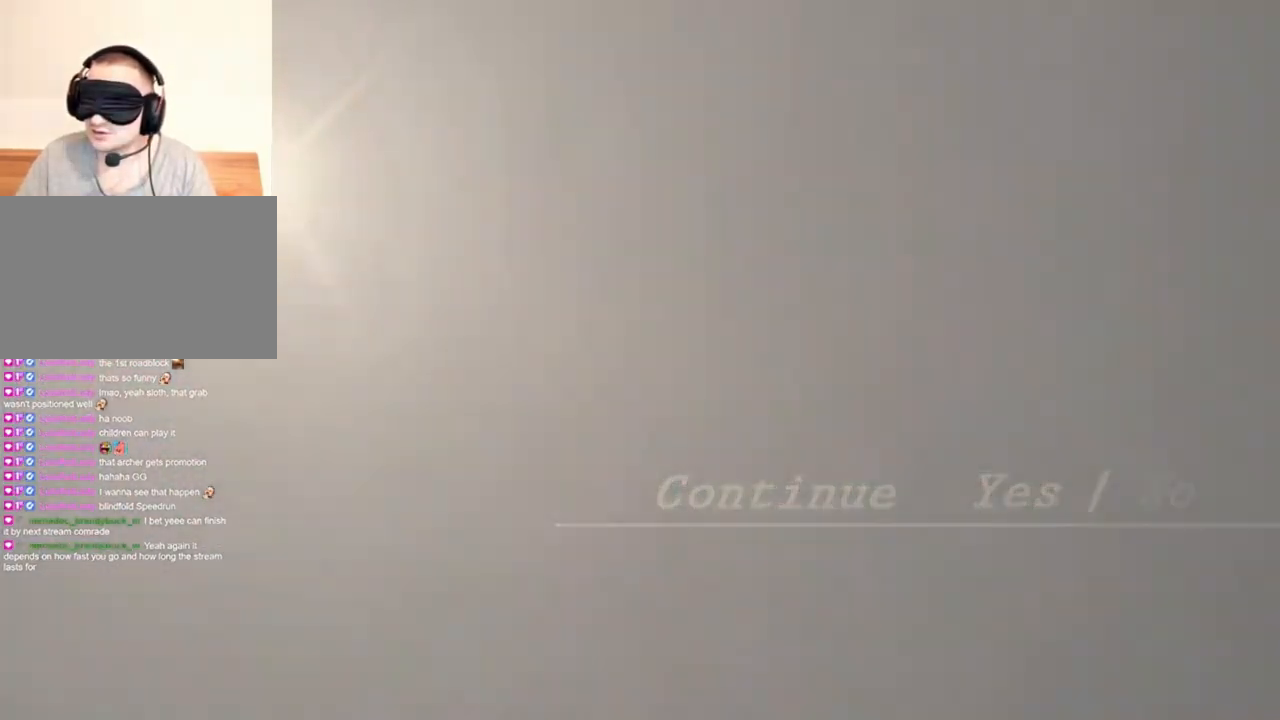
{"keys": [], "mouse": [], "events": []}
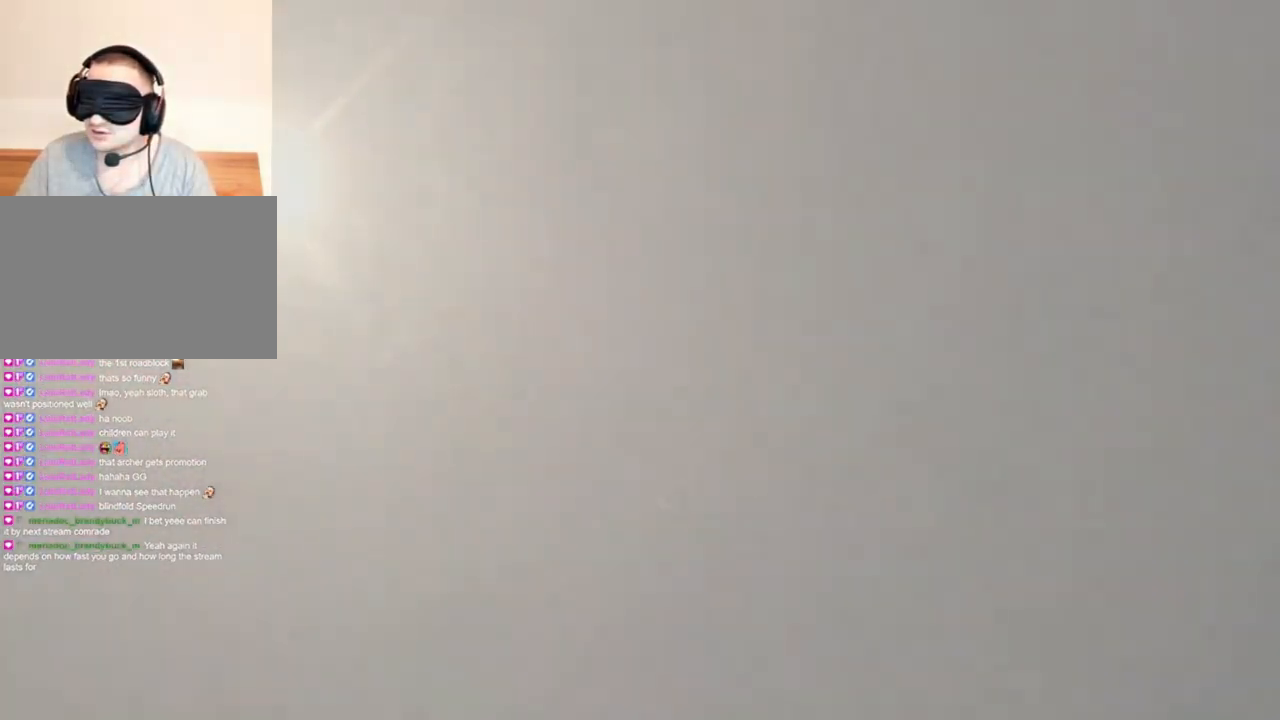
{"keys": [], "mouse": [], "events": []}
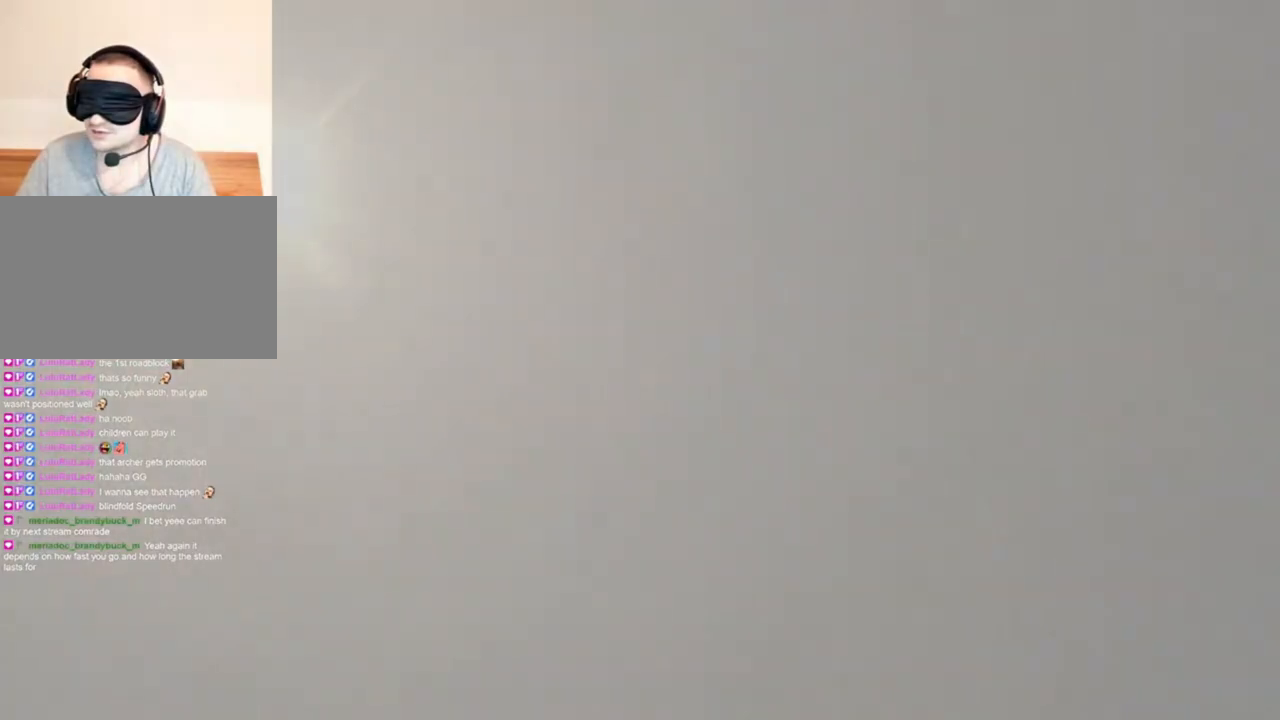
{"keys": [], "mouse": [], "events": []}
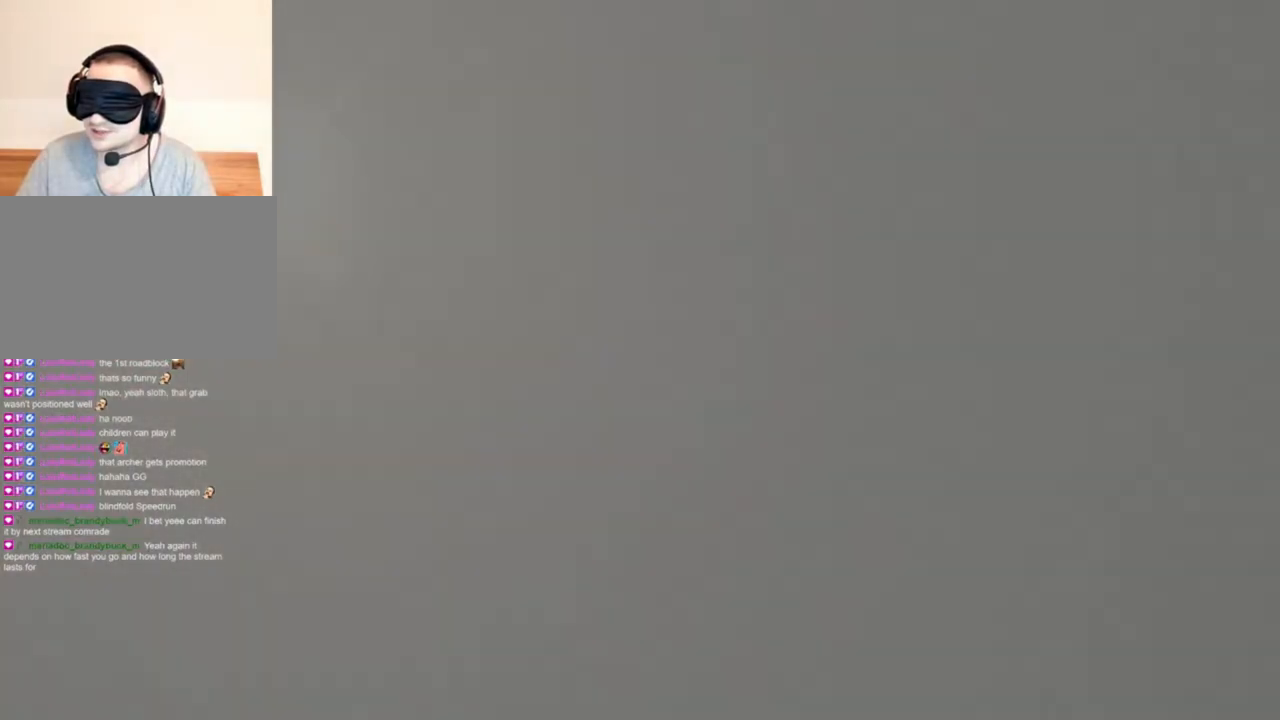
{"keys": [], "mouse": [], "events": []}
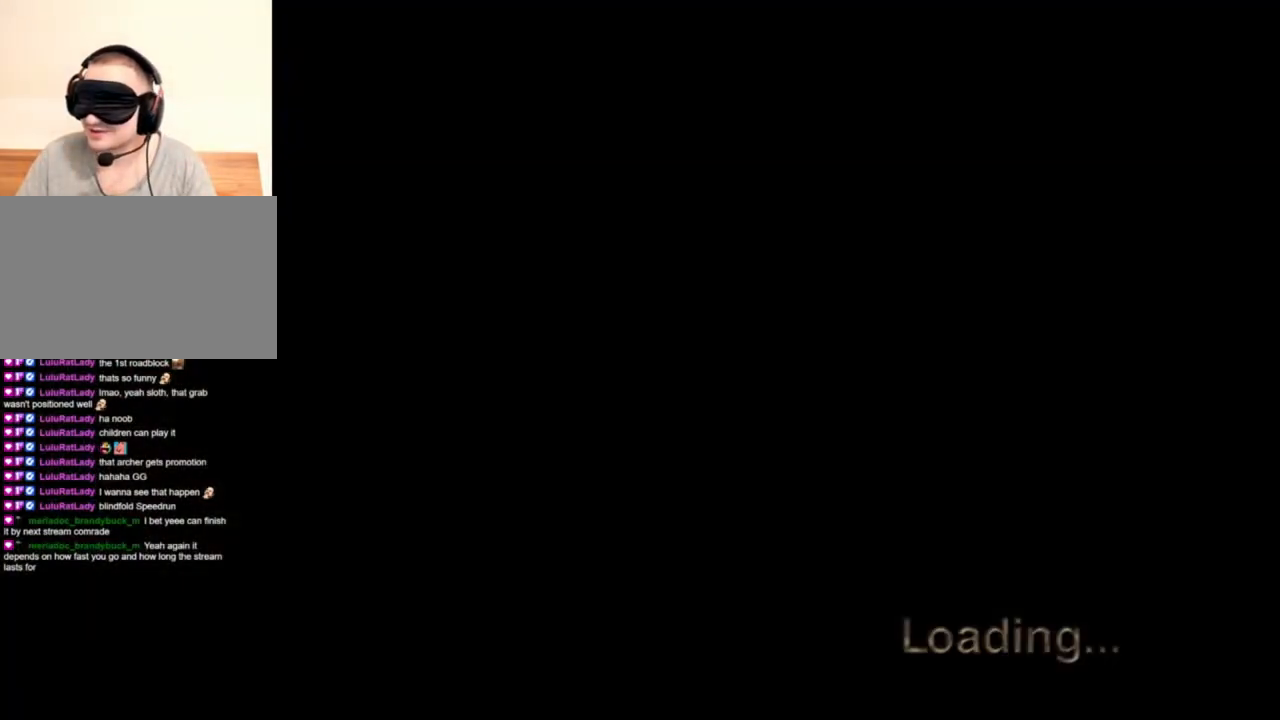
{"keys": [], "mouse": [], "events": []}
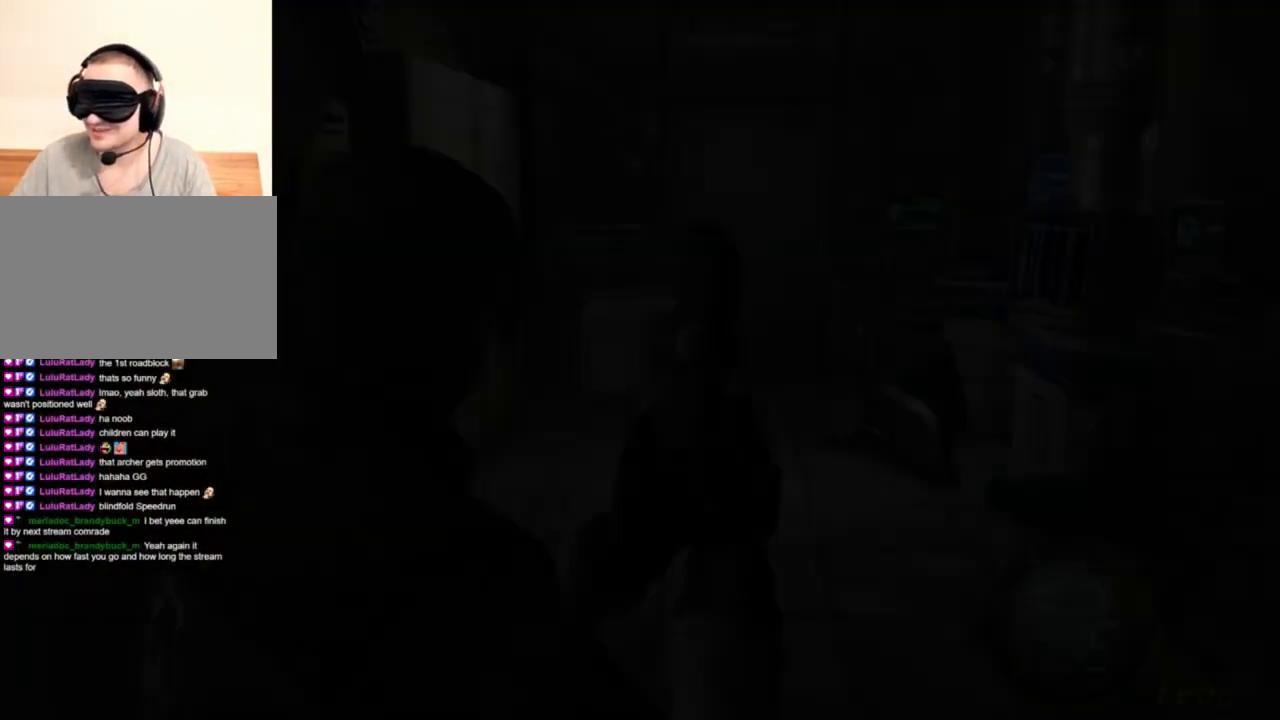
{"keys": [], "mouse": [], "events": []}
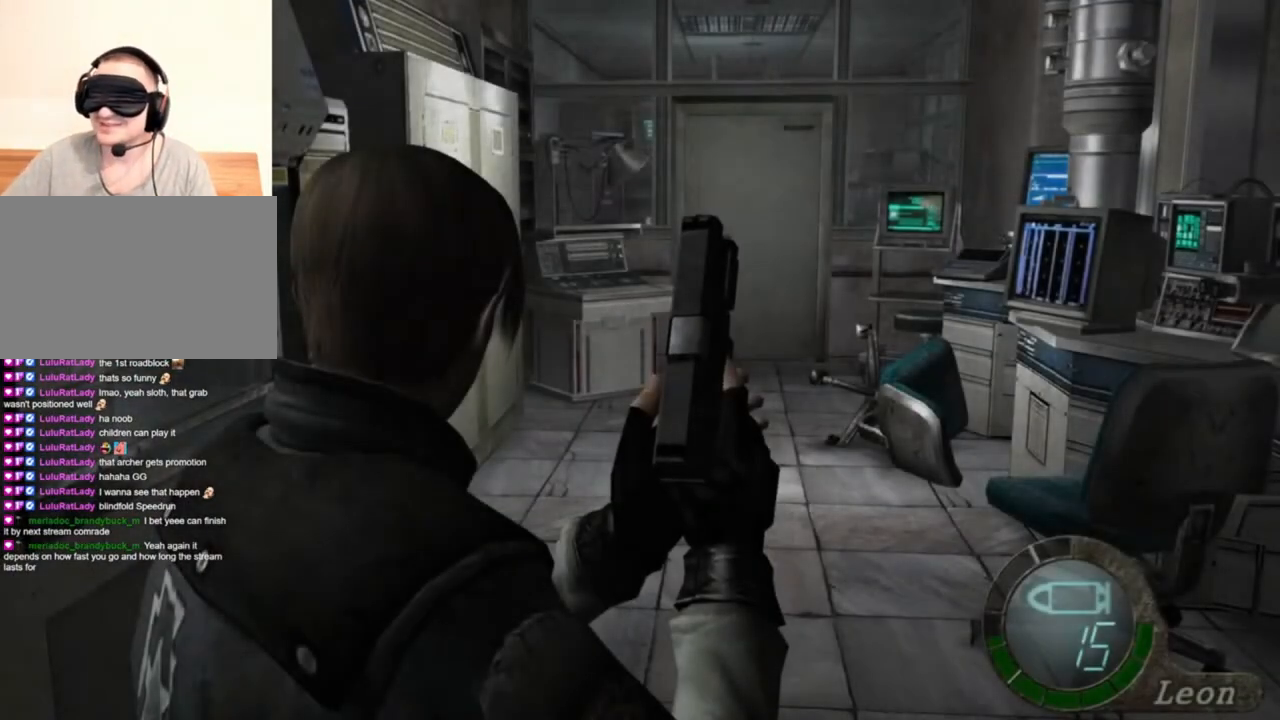
{"keys": ["shift", "w"], "mouse": [], "events": [[416, "shift", "down"], [416, "w", "down"]]}
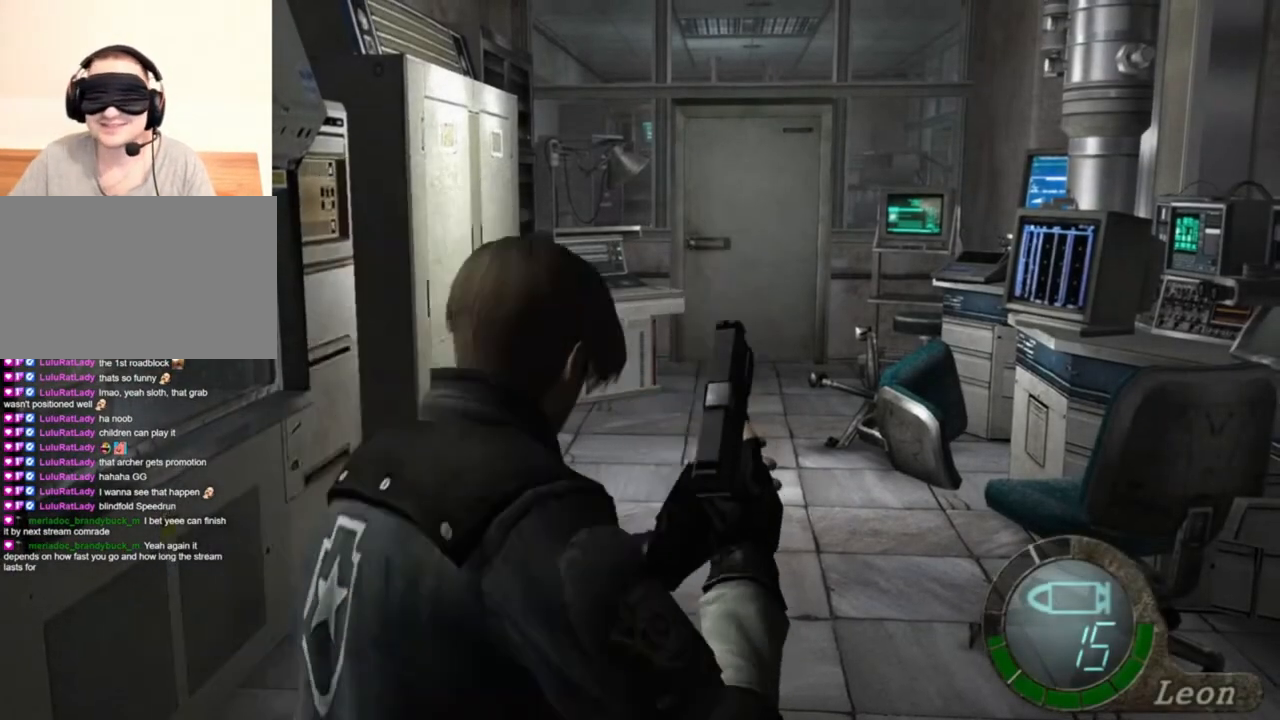
{"keys": ["e", "shift", "w"], "mouse": [], "events": [[383, "e", "down"]]}
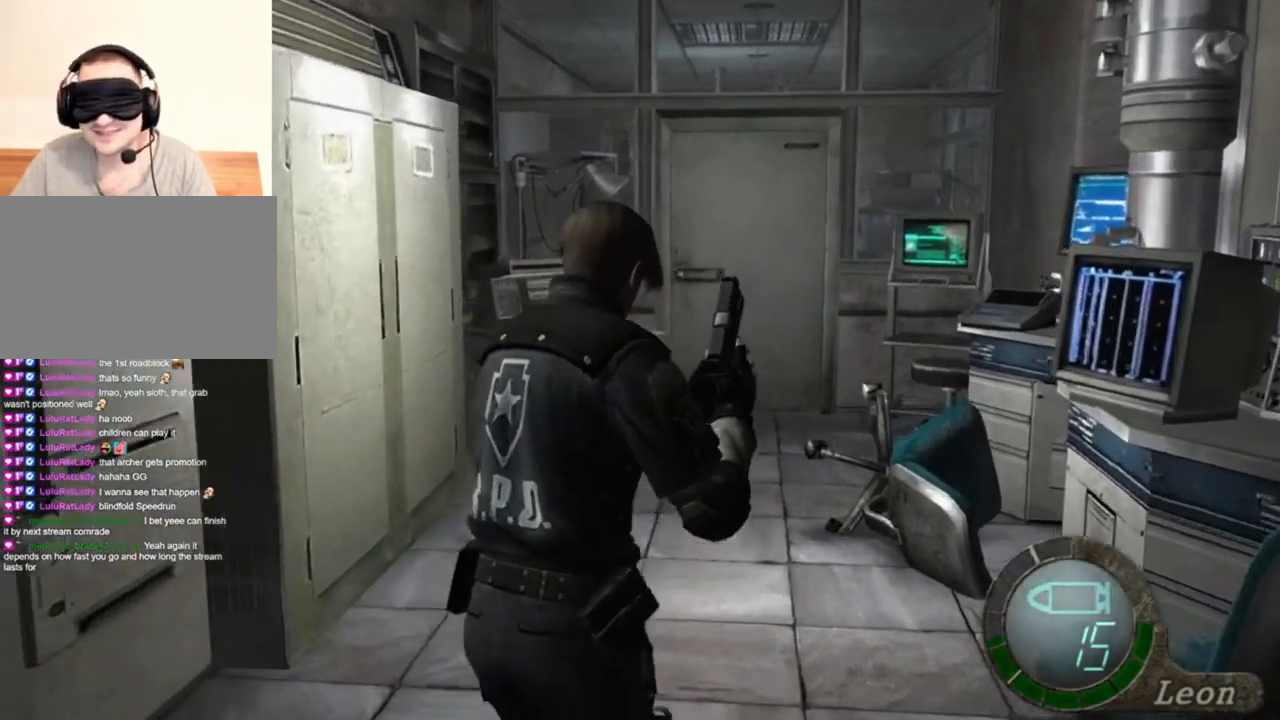
{"keys": ["e", "shift", "w"], "mouse": [], "events": [[150, "e", "up"], [183, "e", "down"], [283, "e", "up"], [316, "e", "down"]]}
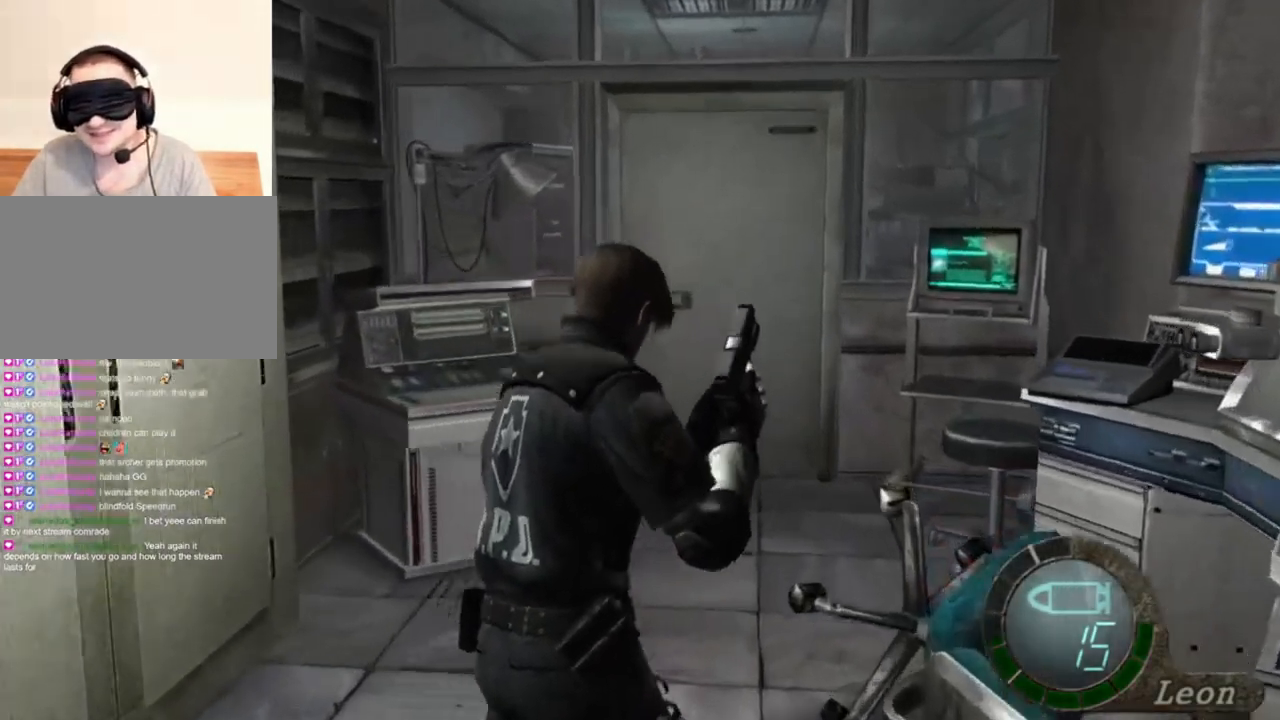
{"keys": ["e", "shift", "w"], "mouse": [], "events": [[150, "e", "up"], [183, "e", "down"], [283, "e", "up"], [316, "e", "down"], [416, "e", "up"], [483, "e", "down"]]}
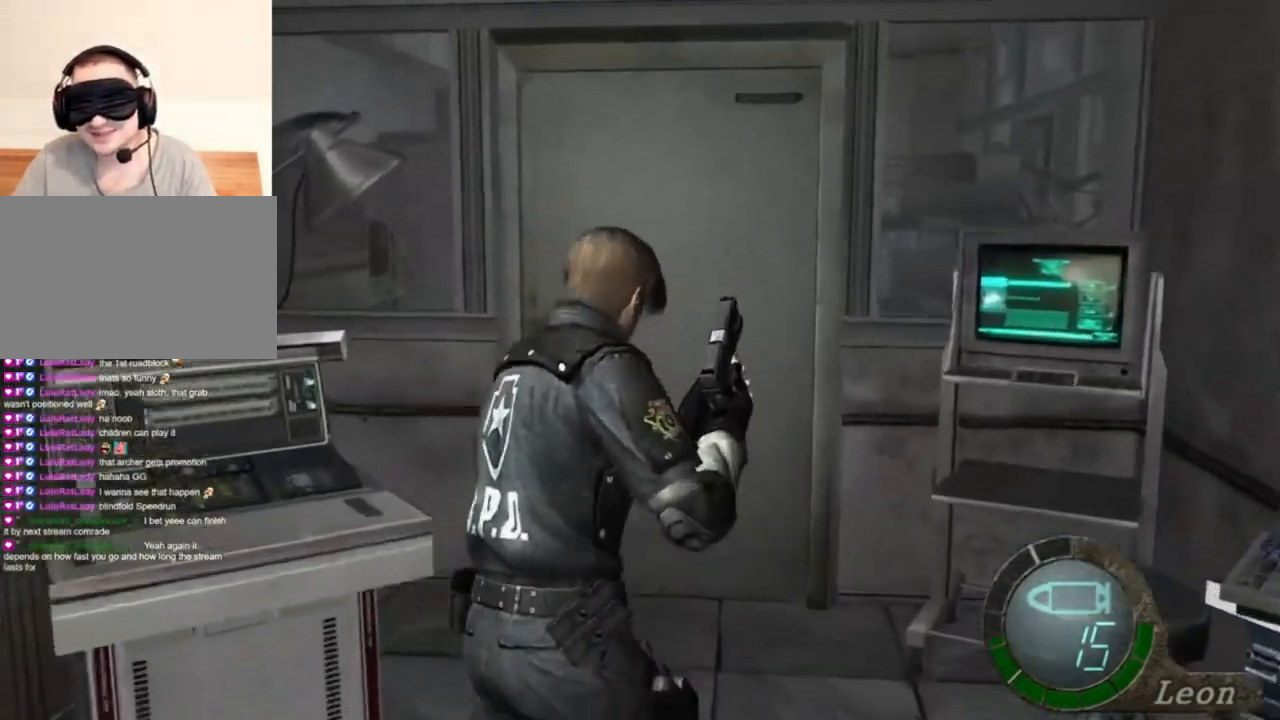
{"keys": ["e", "shift", "w"], "mouse": [], "events": [[150, "e", "up"], [216, "e", "down"], [316, "e", "up"], [350, "e", "down"]]}
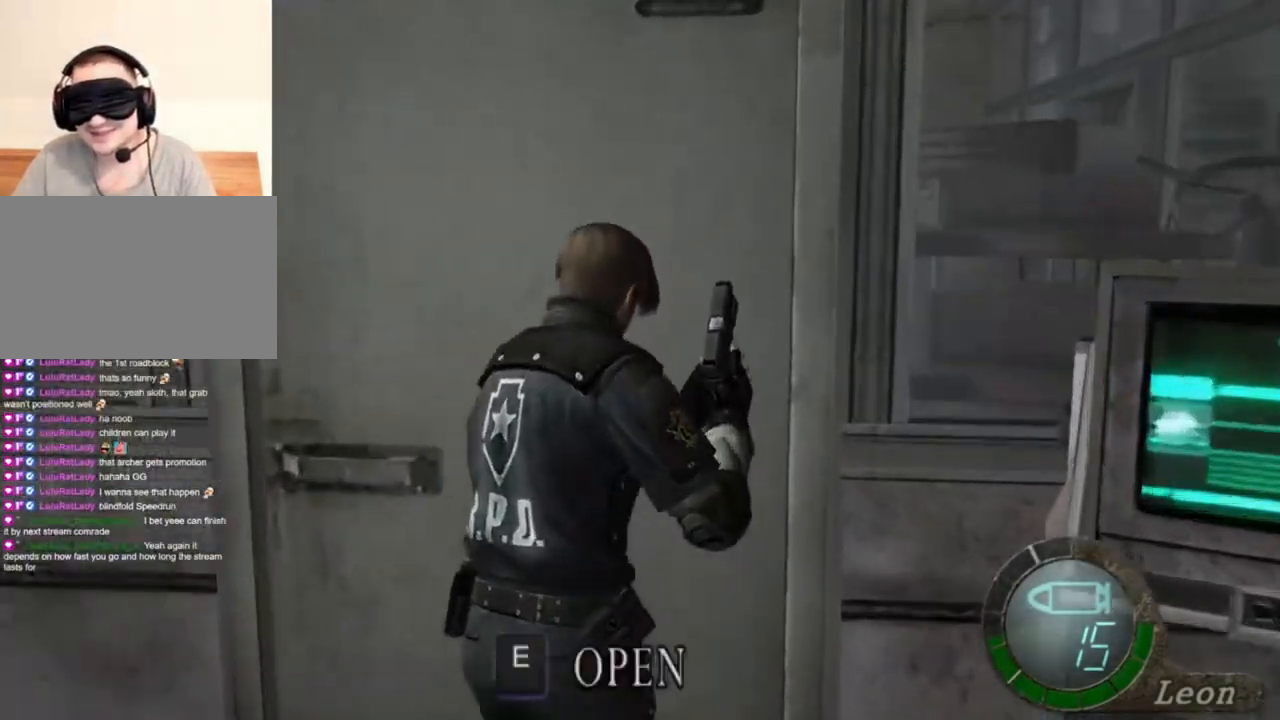
{"keys": ["e", "shift", "w"], "mouse": [], "events": [[83, "e", "up"], [116, "e", "down"], [216, "e", "up"], [250, "e", "down"]]}
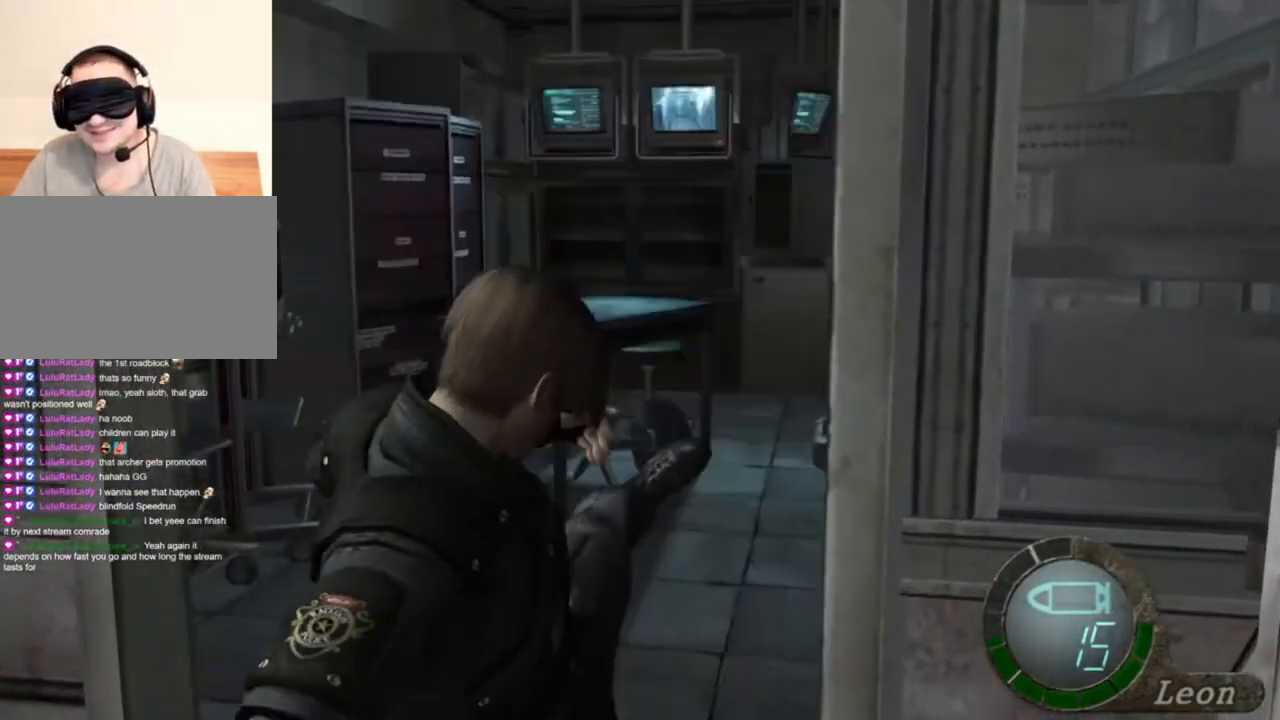
{"keys": [], "mouse": [], "events": [[16, "e", "up"], [50, "e", "down"], [150, "e", "up"], [250, "shift", "up"], [283, "w", "up"]]}
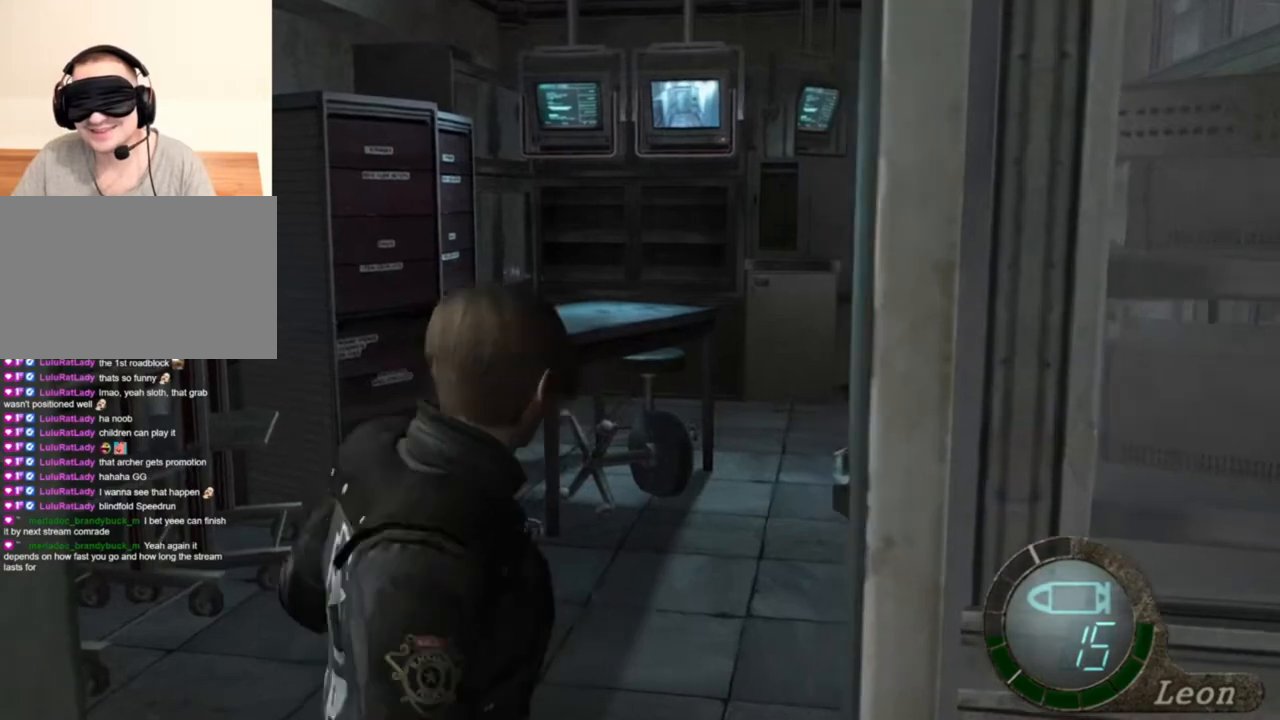
{"keys": [], "mouse": [], "events": [[16, "w", "down"], [216, "w", "up"]]}
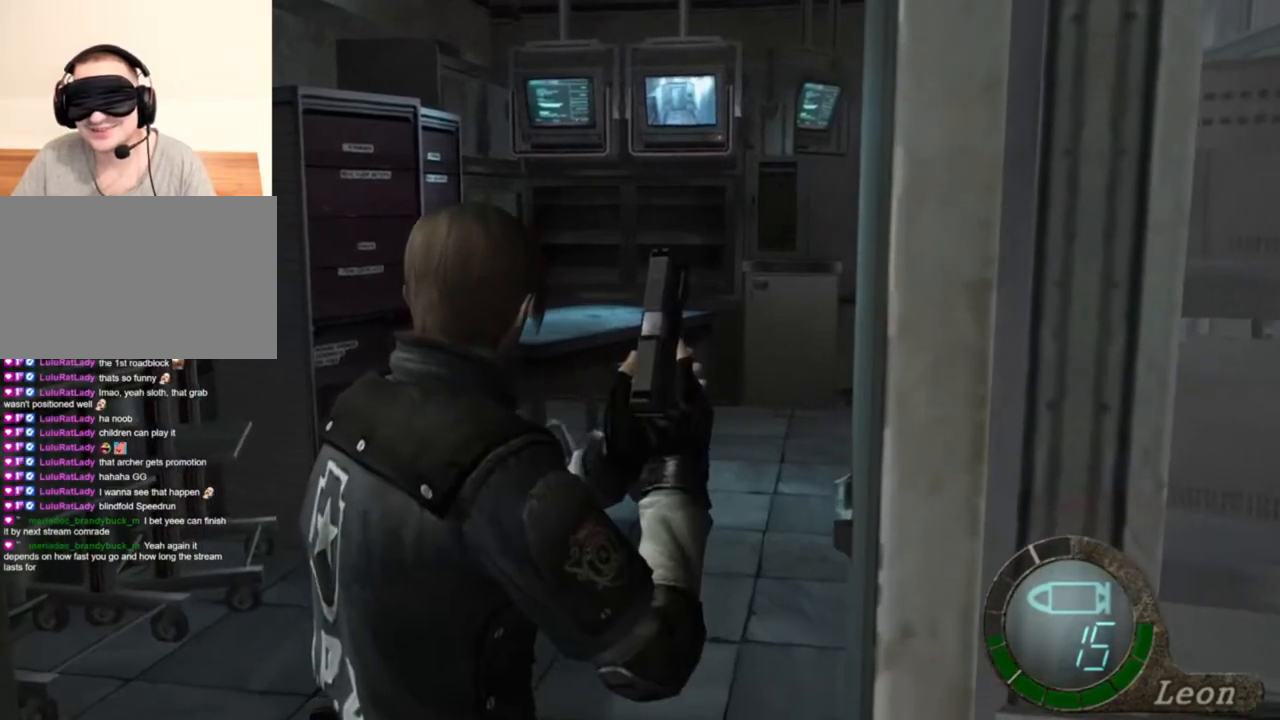
{"keys": [], "mouse": [], "events": [[83, "tab", "down"], [216, "tab", "up"]]}
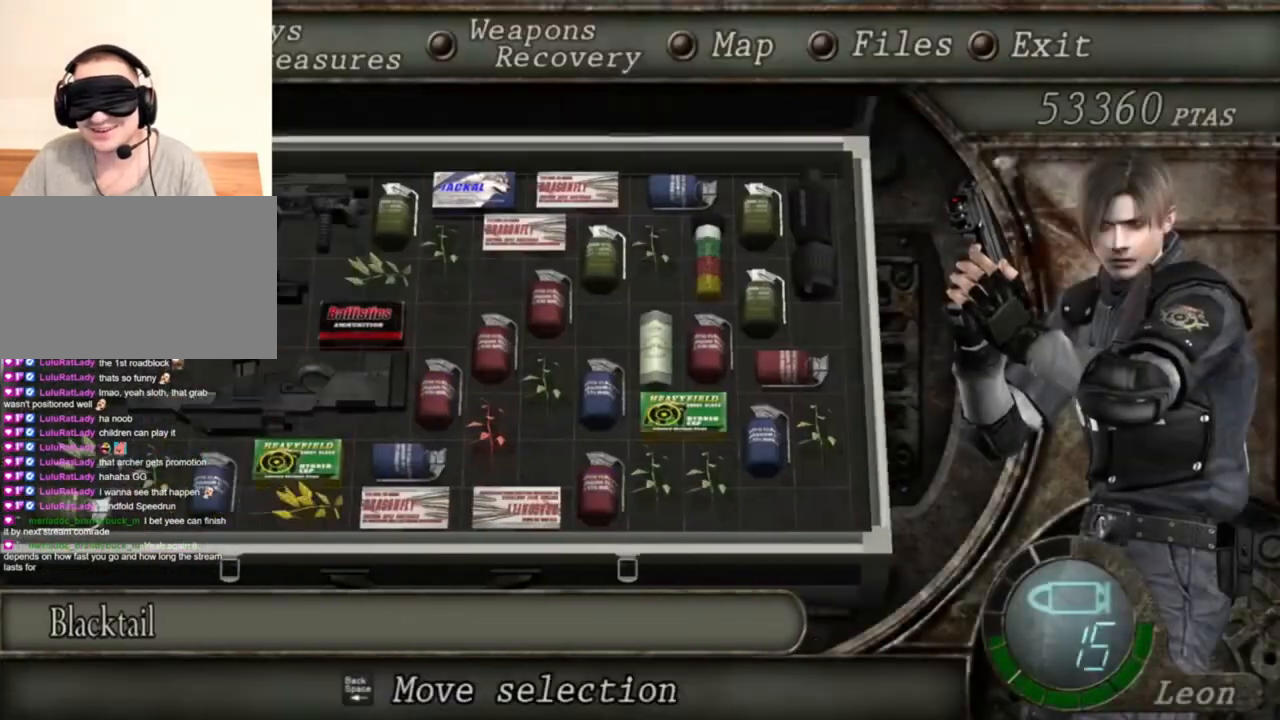
{"keys": [], "mouse": [], "events": []}
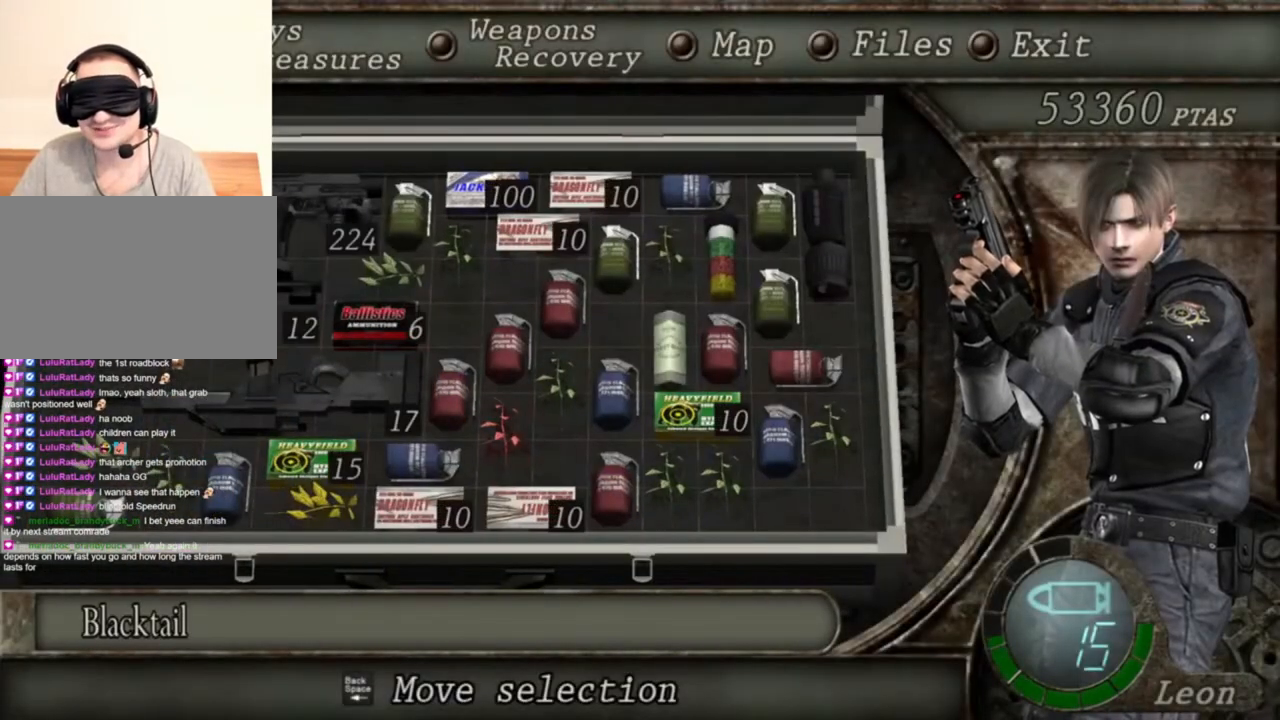
{"keys": ["s"], "mouse": [], "events": [[350, "s", "down"], [450, "s", "up"], [483, "s", "down"]]}
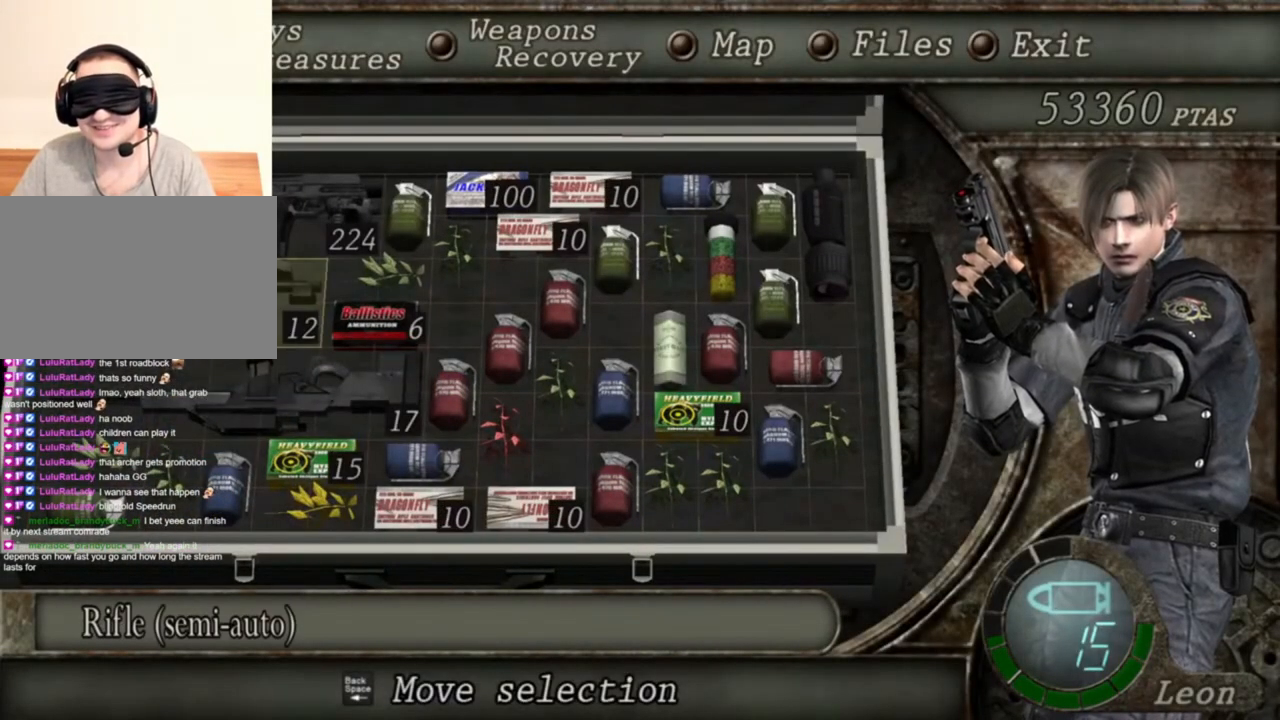
{"keys": ["e"], "mouse": [], "events": [[150, "s", "up"], [283, "e", "down"], [316, "e", "up"], [416, "e", "down"]]}